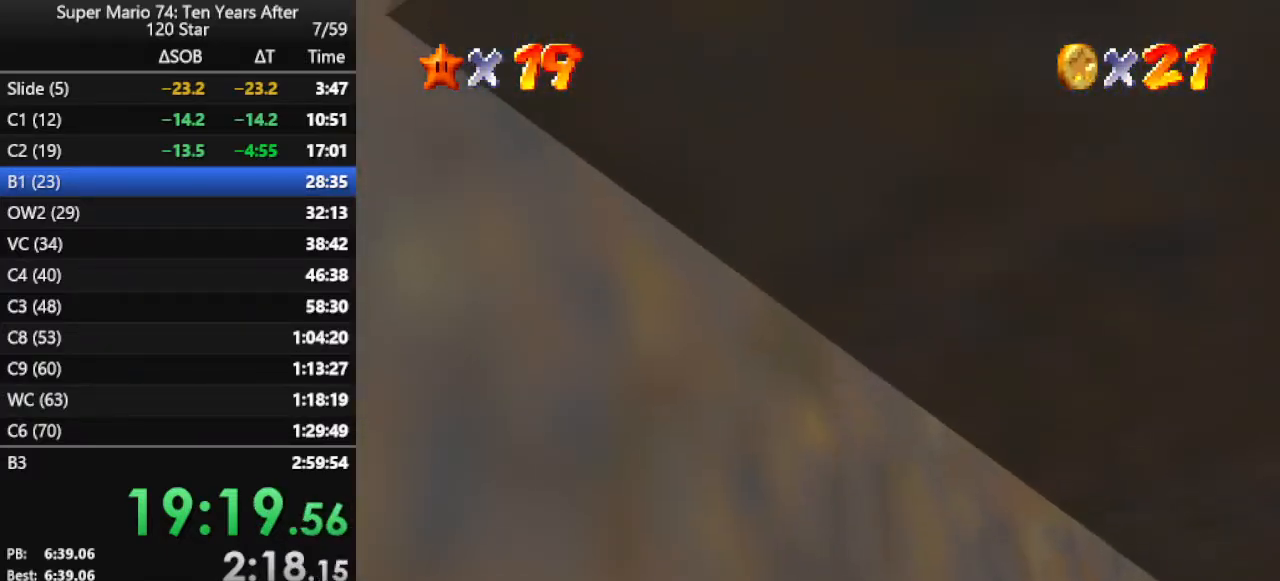
Gameplay with a controller (Nintendo layout); each line is a JSON object with the inputs held at the frame after it. "events" lists button and stick changes between this image and that frame as [ms after this image, input, new state], when the widget could be followed in between. Not read: L3 R3.
{"buttons": [], "left_stick": "down-right", "events": []}
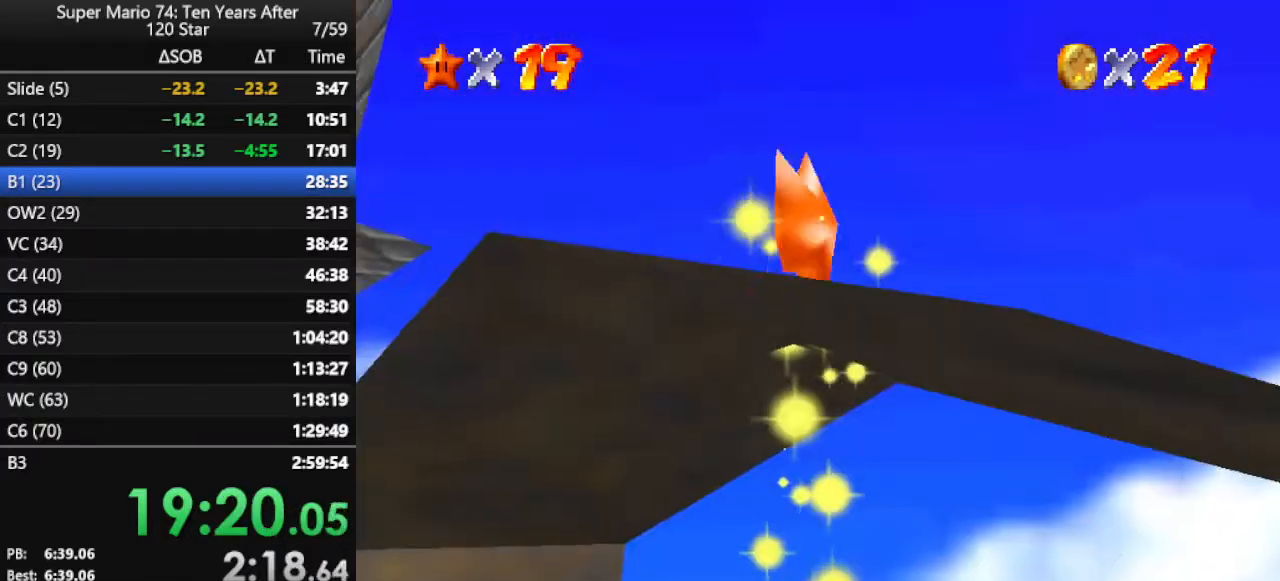
{"buttons": [], "left_stick": "center", "events": [[133, "left_stick", "center"]]}
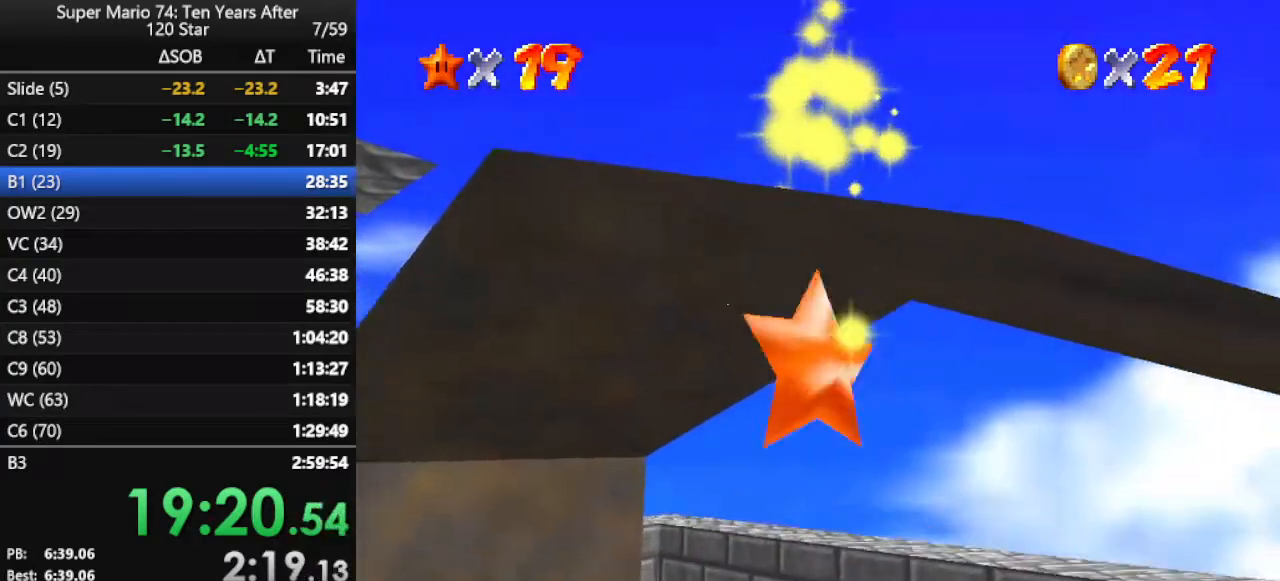
{"buttons": [], "left_stick": "center", "events": []}
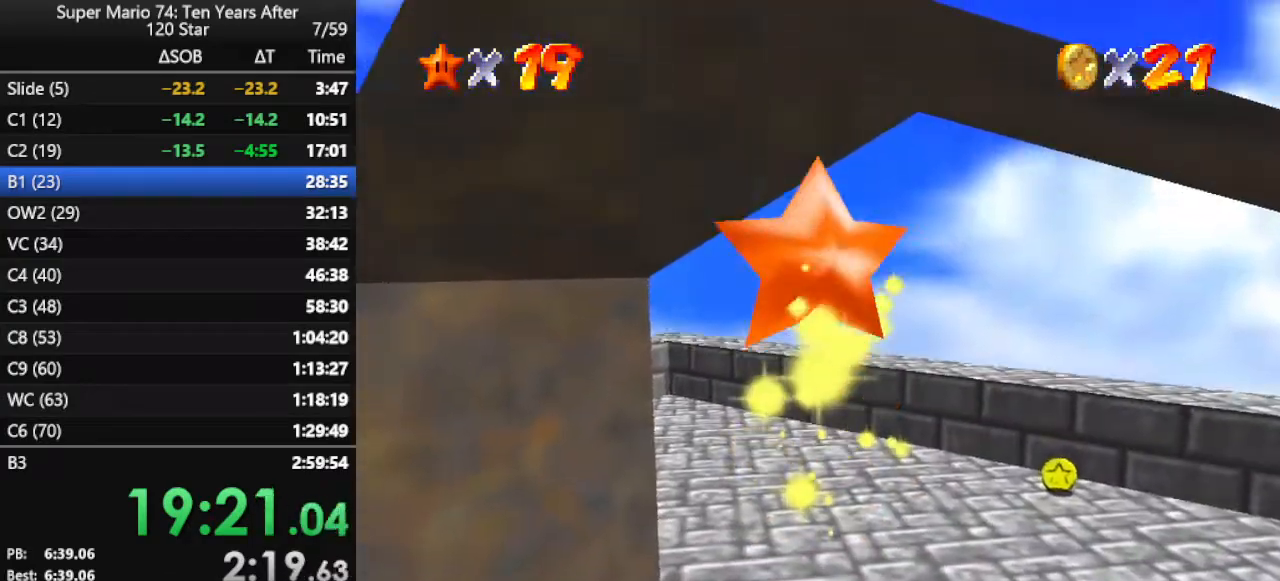
{"buttons": [], "left_stick": "down-right", "events": [[433, "left_stick", "down-right"]]}
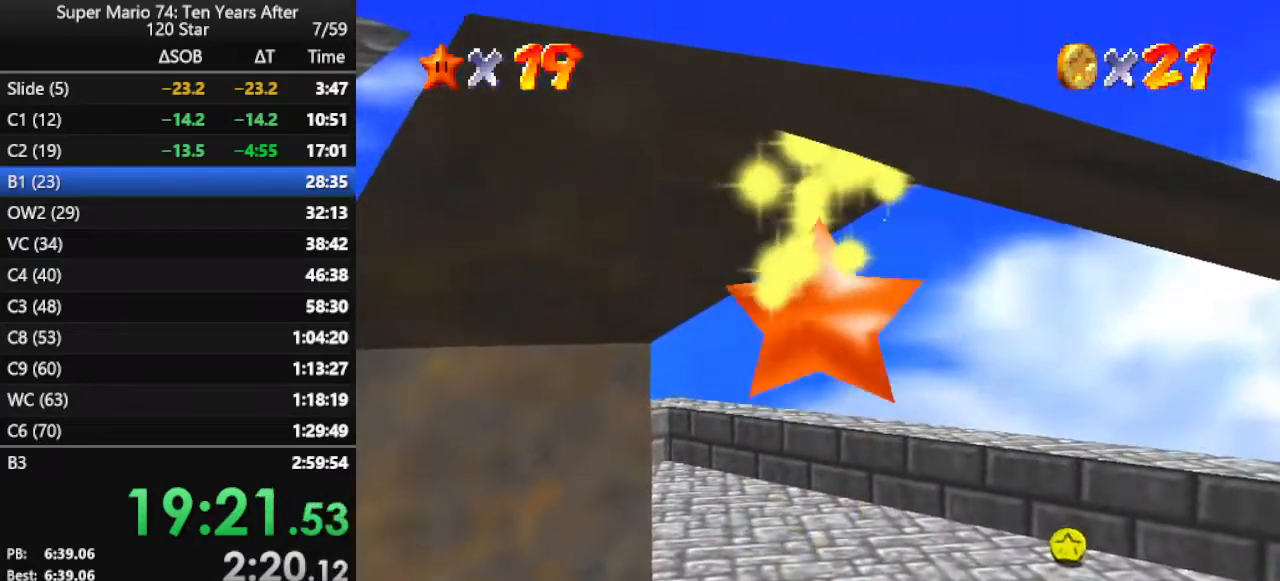
{"buttons": [], "left_stick": "down-right", "events": []}
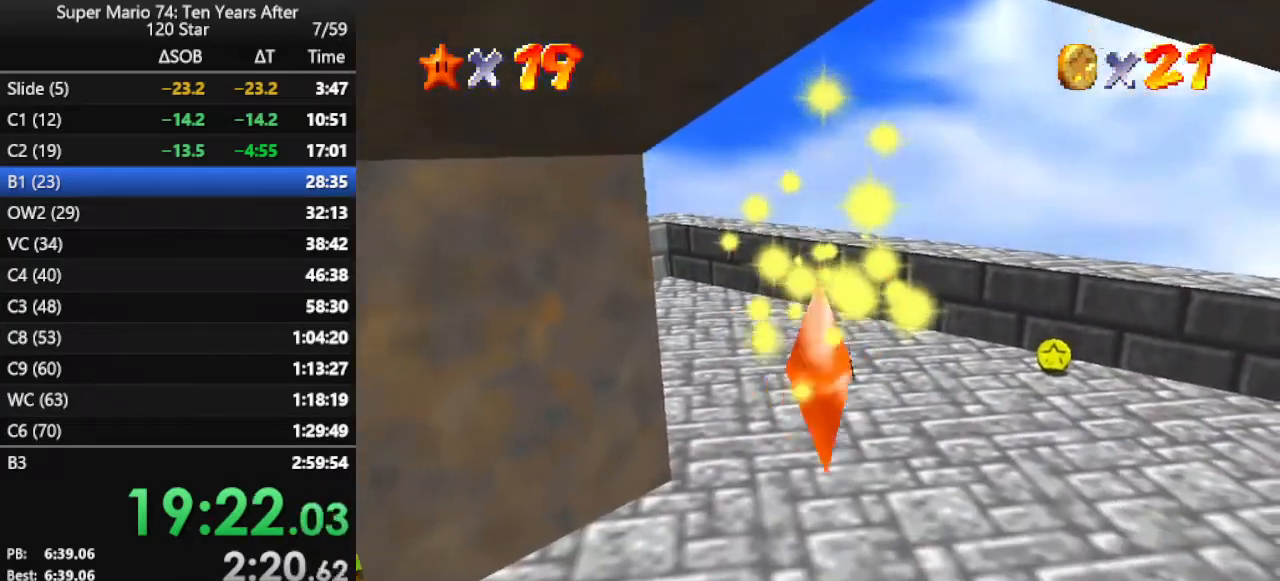
{"buttons": [], "left_stick": "down-right", "events": [[267, "A", "down"], [333, "A", "up"], [433, "A", "down"], [500, "A", "up"]]}
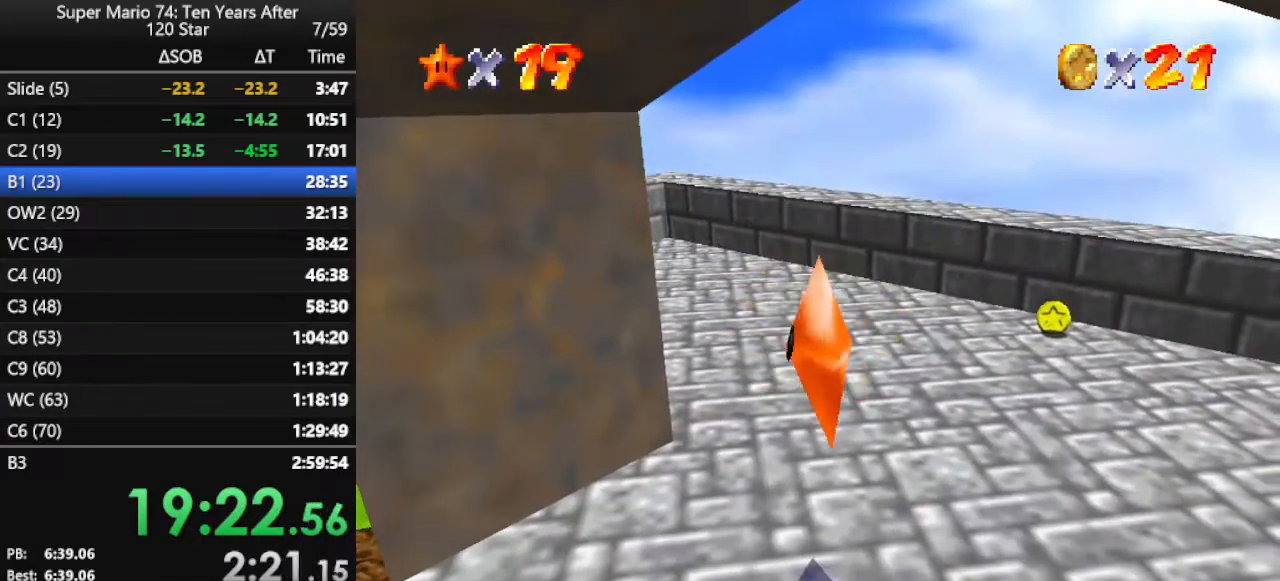
{"buttons": [], "left_stick": "down-right", "events": [[67, "A", "down"], [167, "A", "up"], [233, "A", "down"], [367, "A", "up"]]}
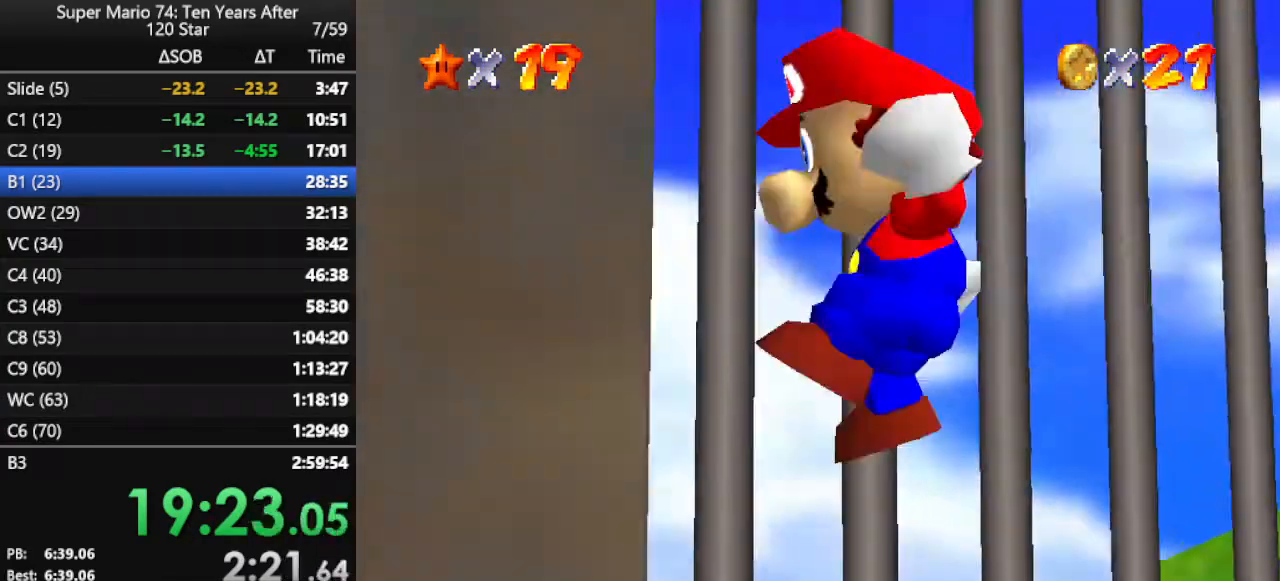
{"buttons": [], "left_stick": "down", "events": [[67, "left_stick", "center"], [233, "left_stick", "down"]]}
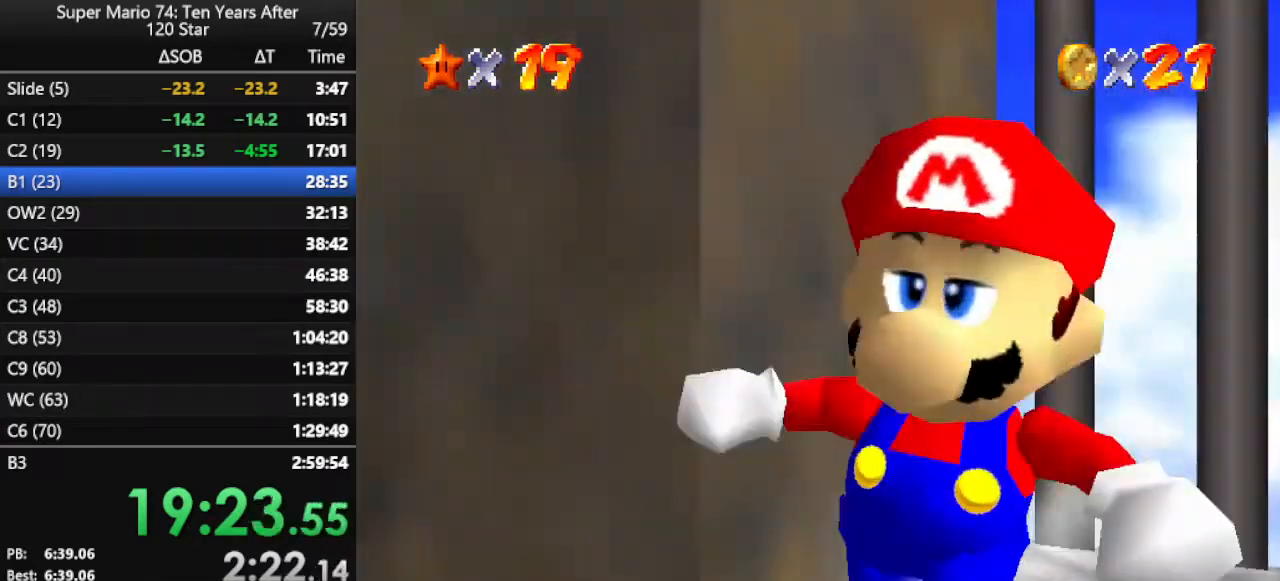
{"buttons": [], "left_stick": "up", "events": [[267, "left_stick", "left"], [400, "left_stick", "up"]]}
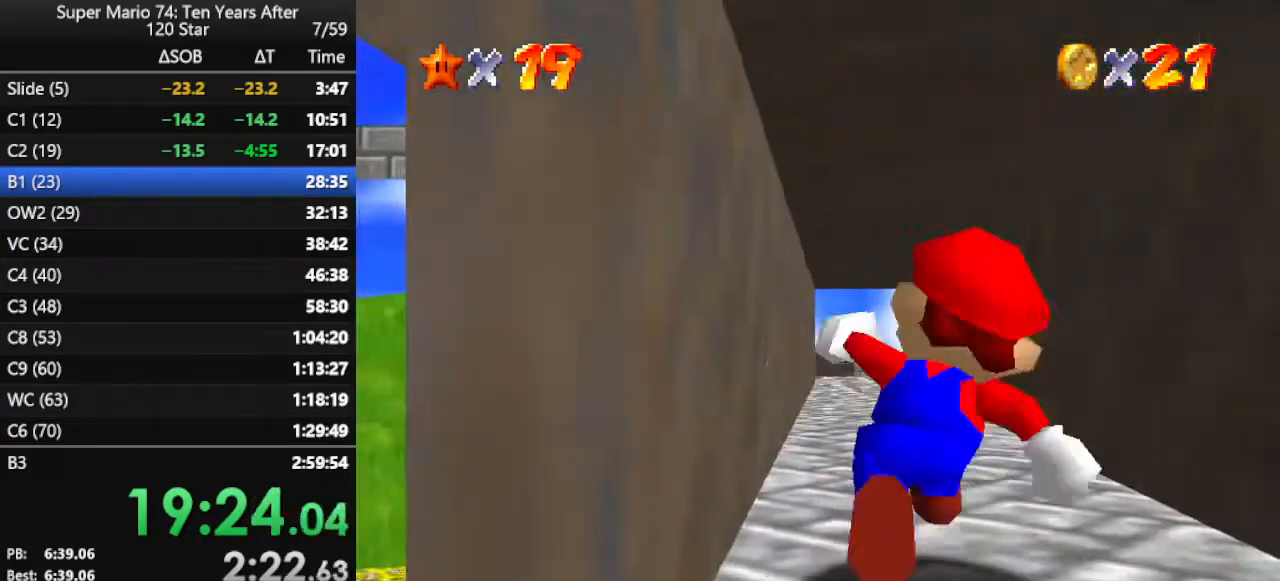
{"buttons": [], "left_stick": "up", "events": [[133, "Z", "down"], [200, "A", "down"], [400, "A", "up"], [400, "Z", "up"]]}
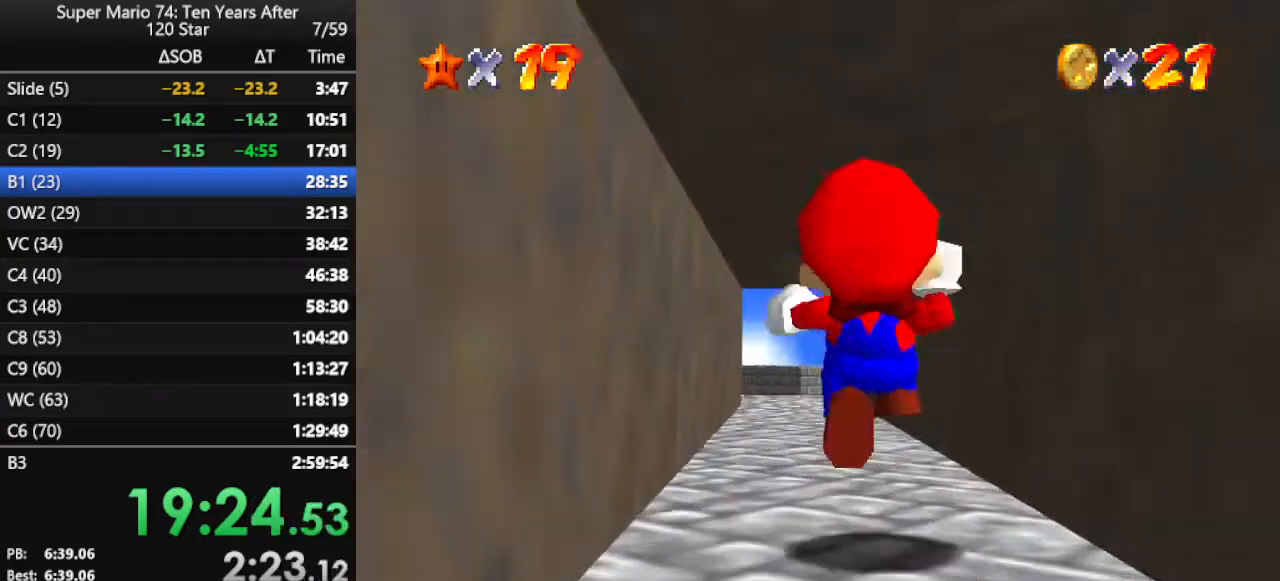
{"buttons": [], "left_stick": "up-right", "events": [[67, "C_DOWN", "down"], [67, "R1", "down"], [167, "R1", "up"], [200, "C_DOWN", "up"], [367, "C_RIGHT", "down"], [433, "C_DOWN", "down"], [433, "left_stick", "up-right"], [500, "C_DOWN", "up"], [500, "C_RIGHT", "up"]]}
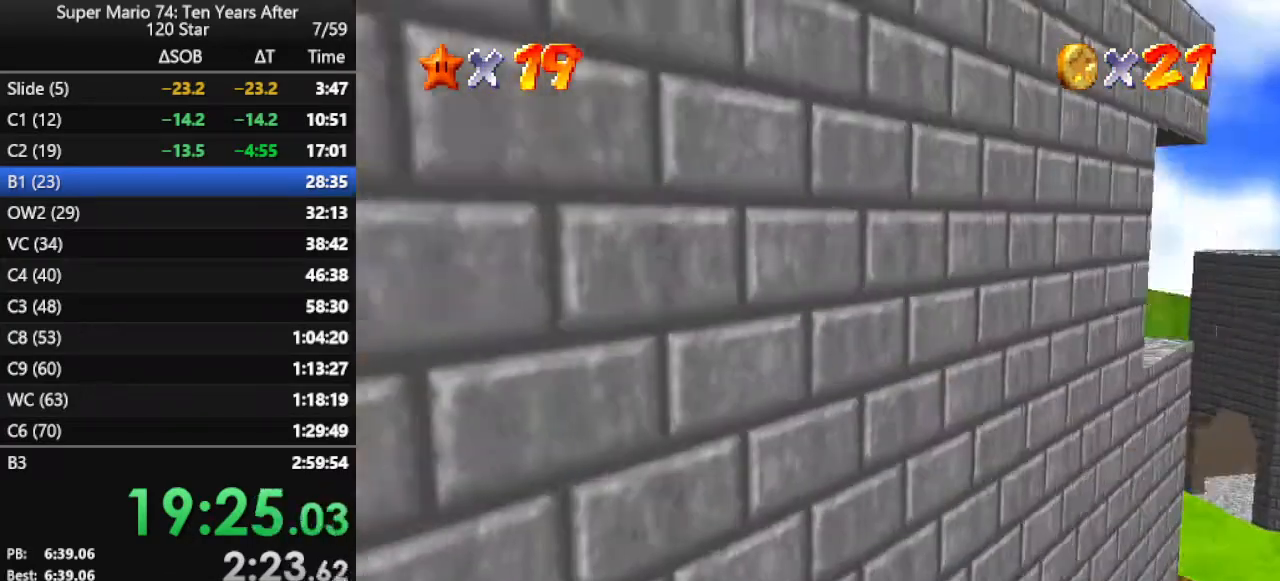
{"buttons": [], "left_stick": "right", "events": [[100, "C_RIGHT", "down"], [200, "C_RIGHT", "up"], [267, "left_stick", "right"]]}
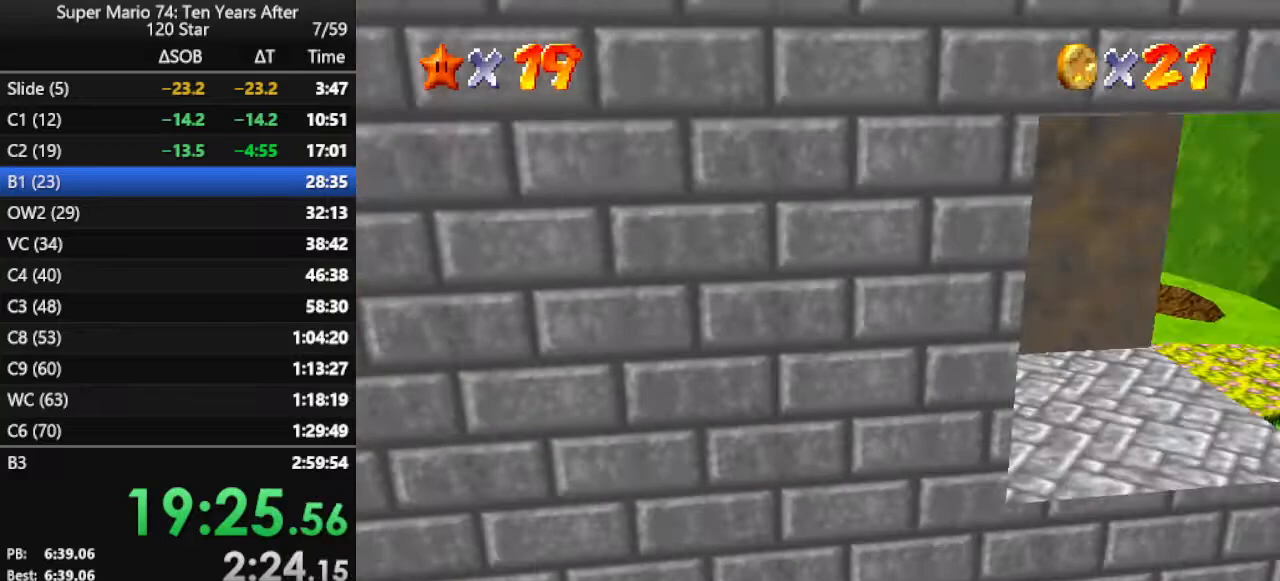
{"buttons": [], "left_stick": "down-right", "events": [[400, "left_stick", "down-right"]]}
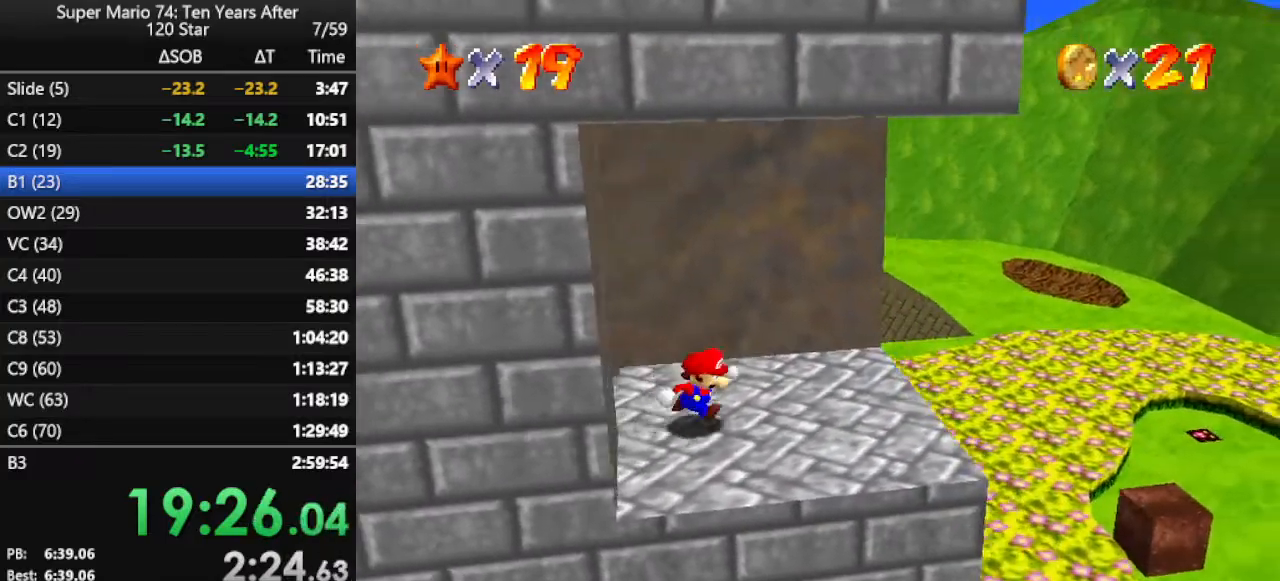
{"buttons": [], "left_stick": "center", "events": [[167, "left_stick", "right"], [267, "left_stick", "center"]]}
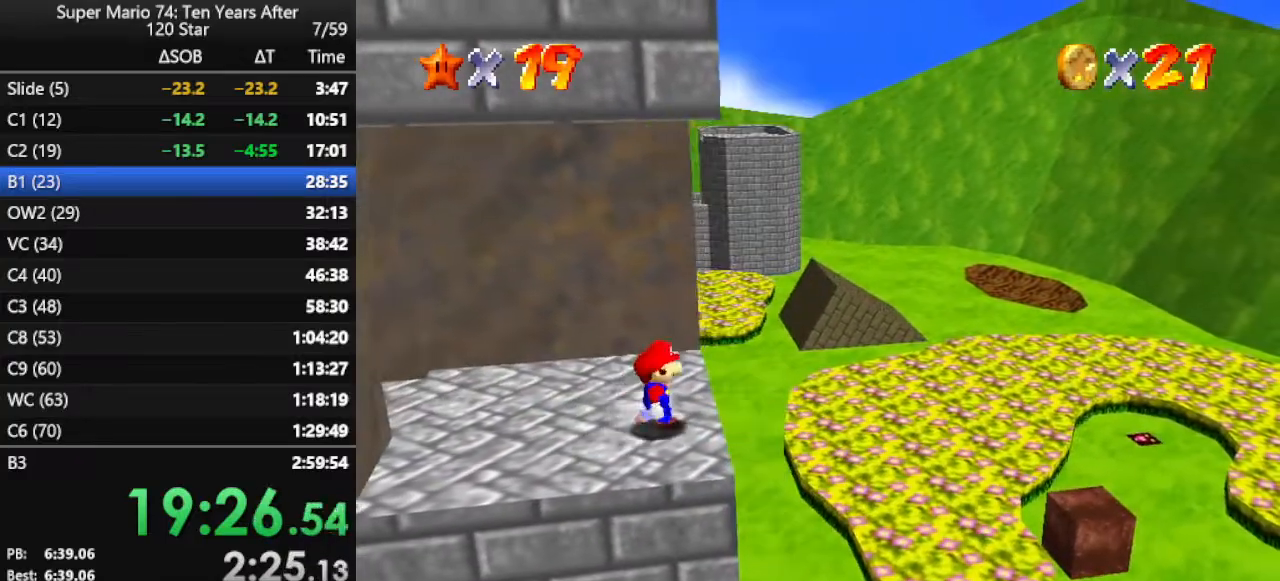
{"buttons": ["A"], "left_stick": "down-right", "events": [[33, "left_stick", "up"], [367, "A", "down"], [433, "left_stick", "down-right"]]}
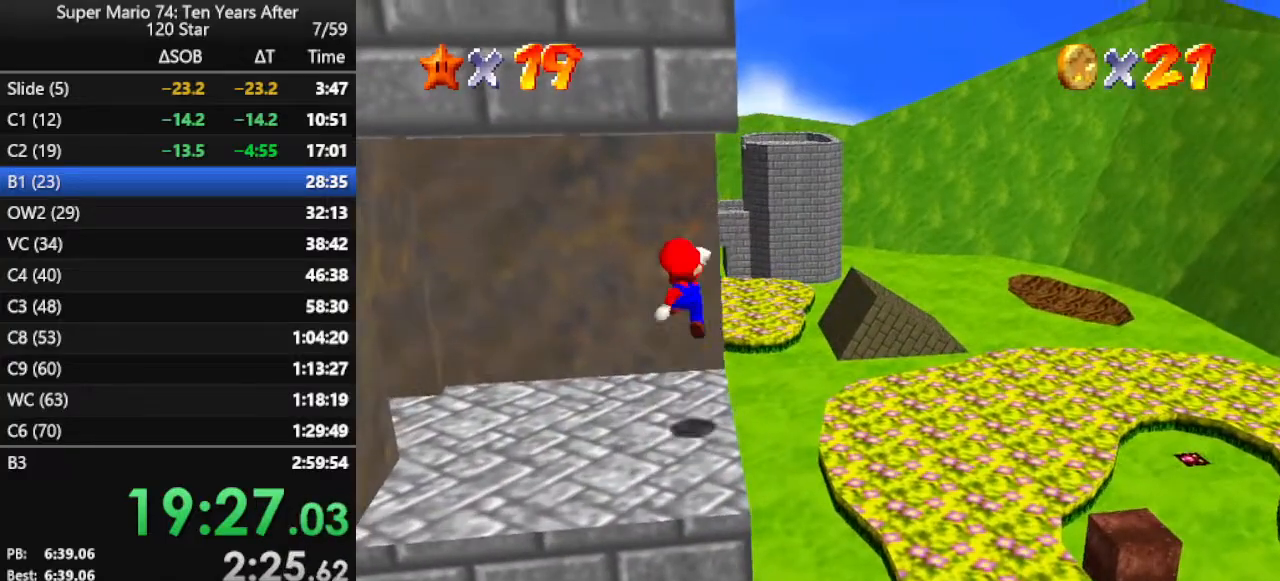
{"buttons": [], "left_stick": "down-right", "events": [[200, "A", "up"]]}
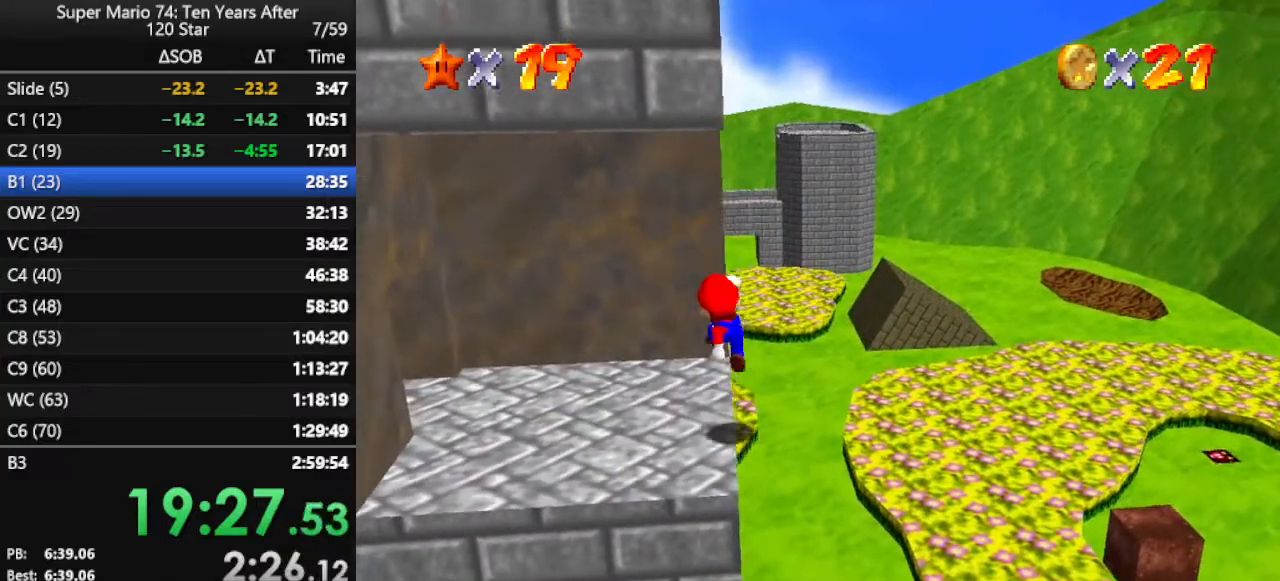
{"buttons": [], "left_stick": "up", "events": [[33, "left_stick", "center"], [400, "left_stick", "up"]]}
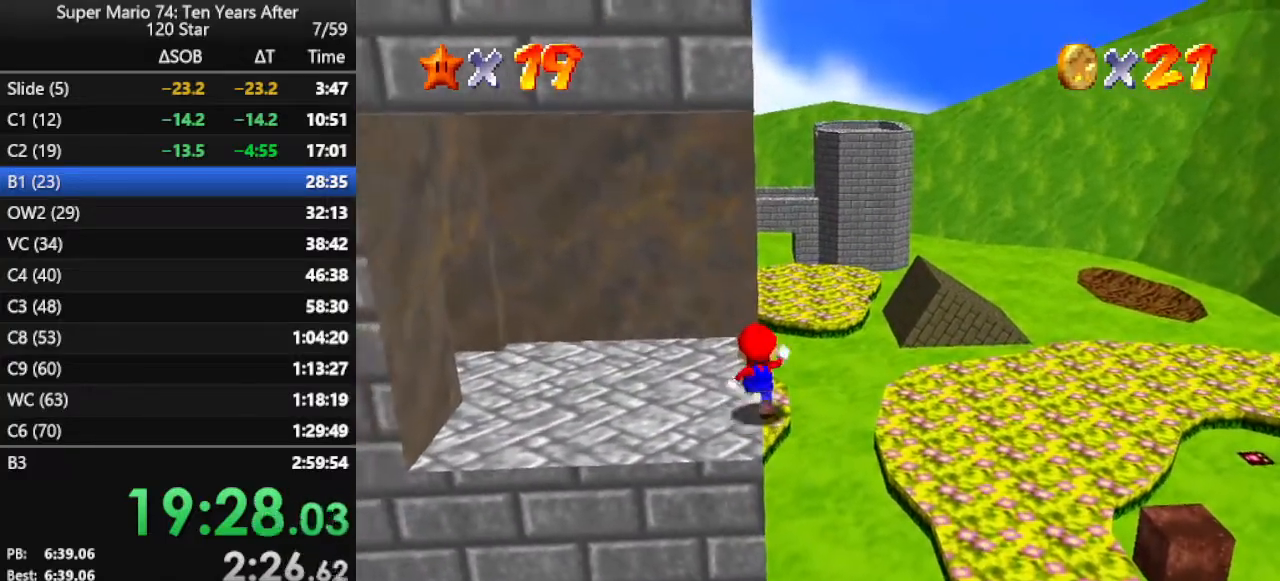
{"buttons": ["A"], "left_stick": "up", "events": [[367, "A", "down"]]}
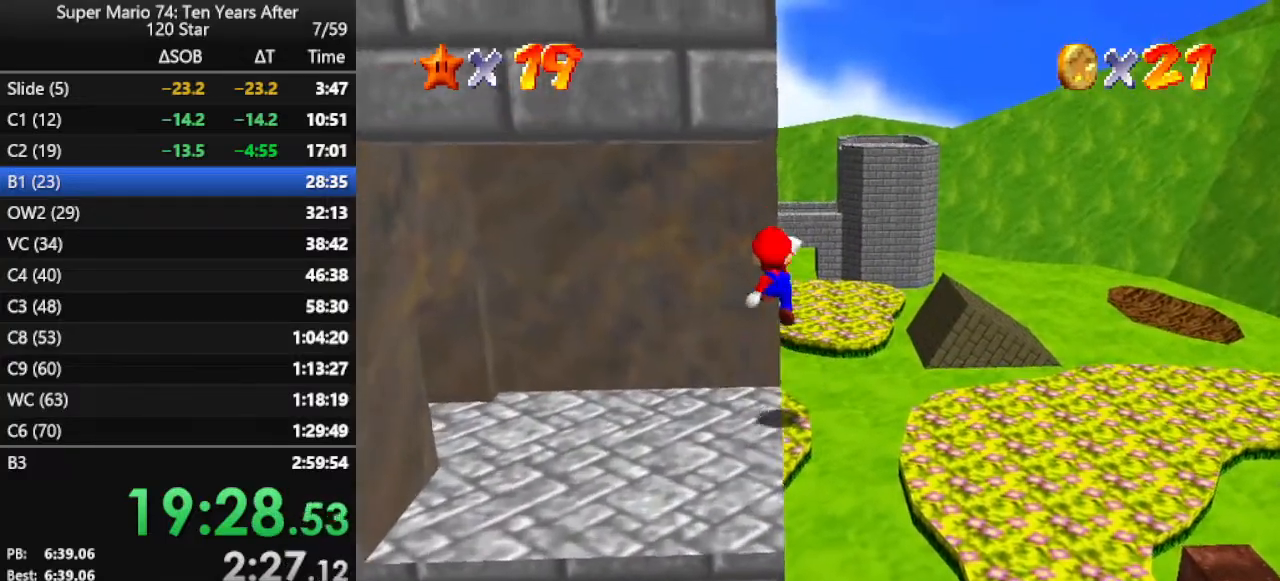
{"buttons": ["A"], "left_stick": "left", "events": [[33, "A", "up"], [233, "A", "down"], [233, "left_stick", "right"], [333, "left_stick", "left"]]}
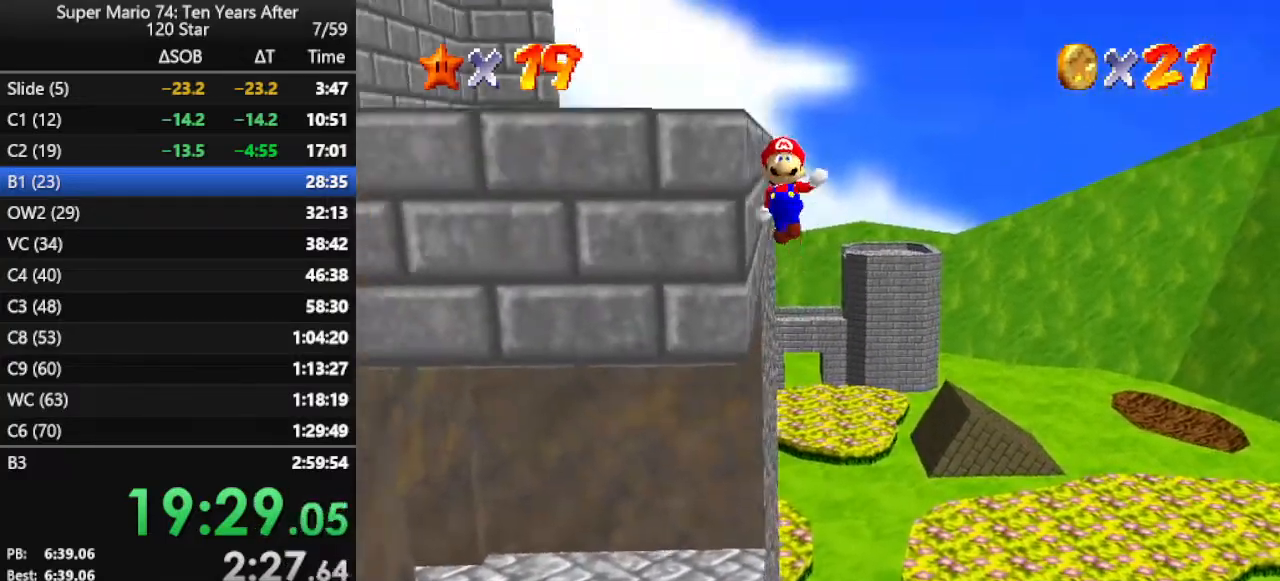
{"buttons": [], "left_stick": "up-left", "events": [[267, "A", "up"], [267, "left_stick", "up-left"], [400, "A", "down"], [500, "A", "up"]]}
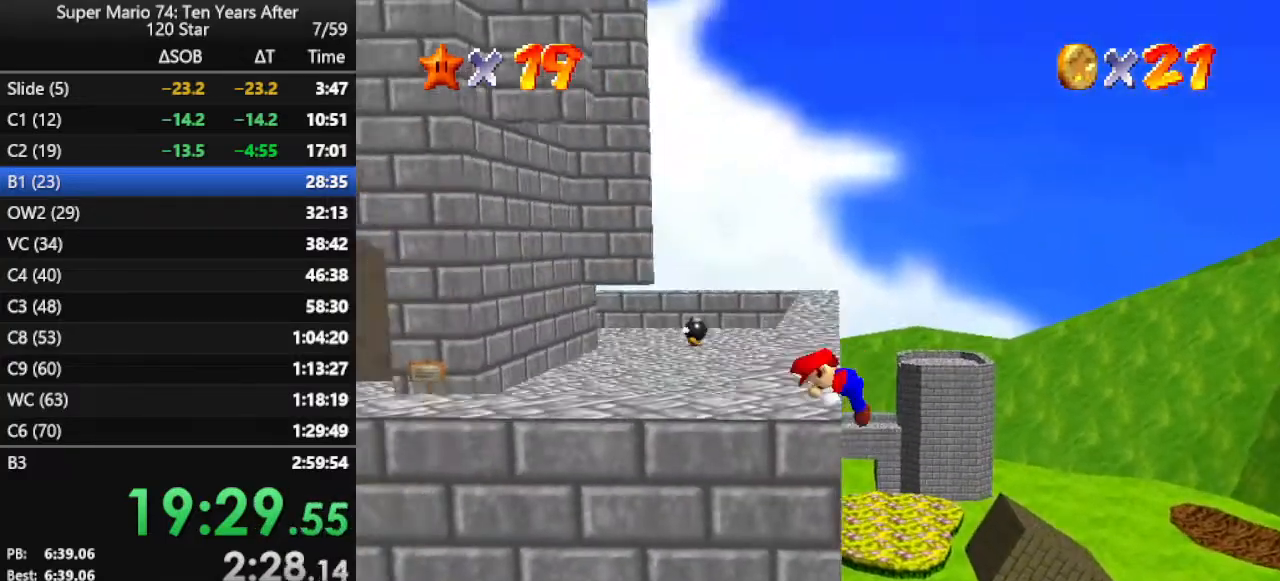
{"buttons": [], "left_stick": "up", "events": [[133, "C_RIGHT", "down"], [133, "left_stick", "up"], [233, "C_RIGHT", "up"]]}
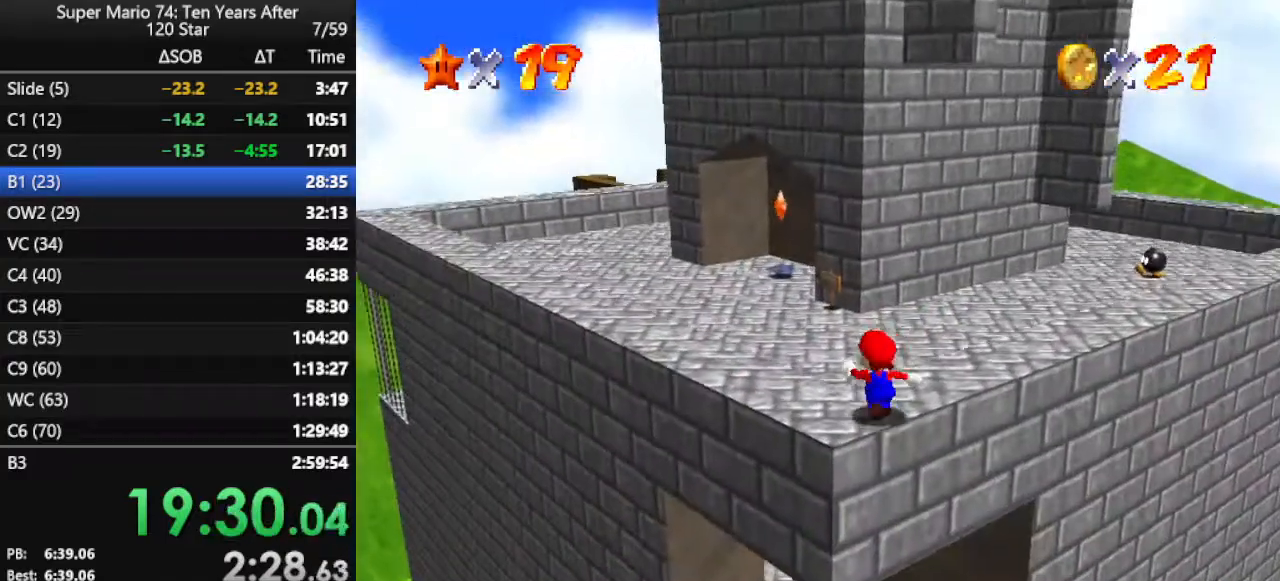
{"buttons": [], "left_stick": "up", "events": [[67, "A", "down"], [333, "A", "up"]]}
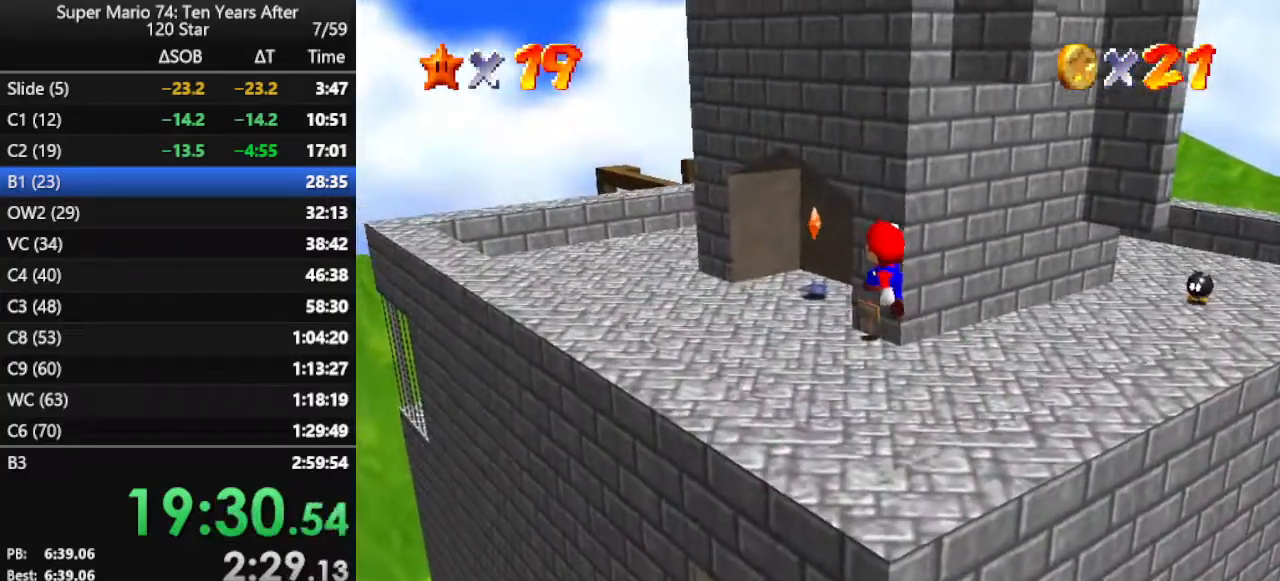
{"buttons": ["B"], "left_stick": "up", "events": [[267, "B", "down"], [333, "B", "up"], [500, "B", "down"]]}
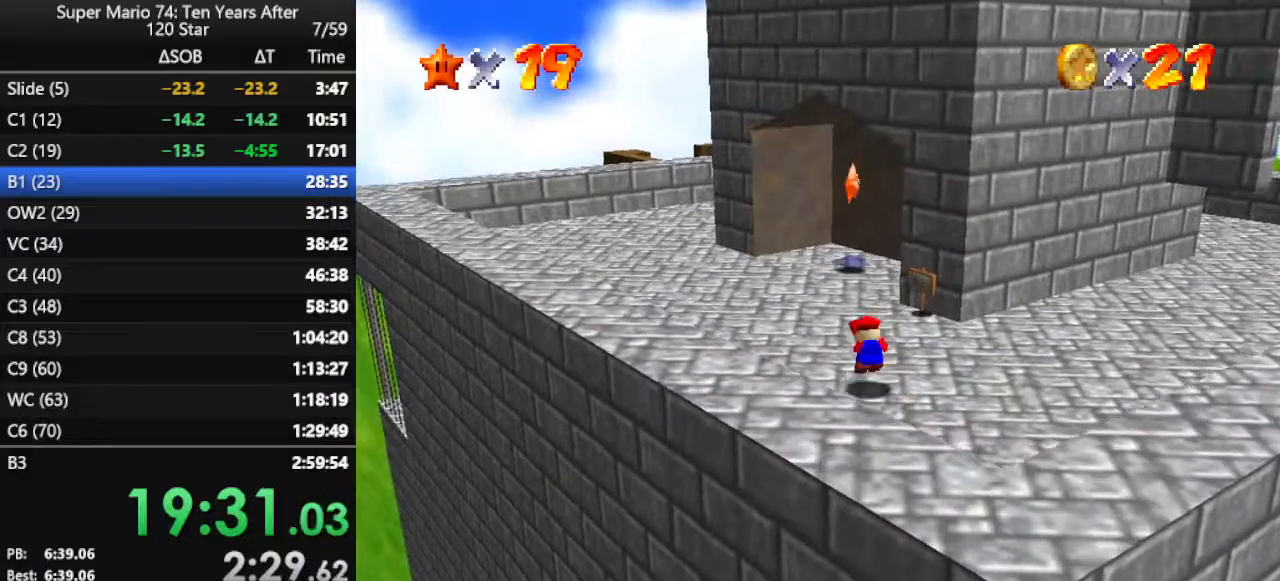
{"buttons": [], "left_stick": "up", "events": [[67, "B", "up"], [133, "B", "down"], [267, "B", "up"]]}
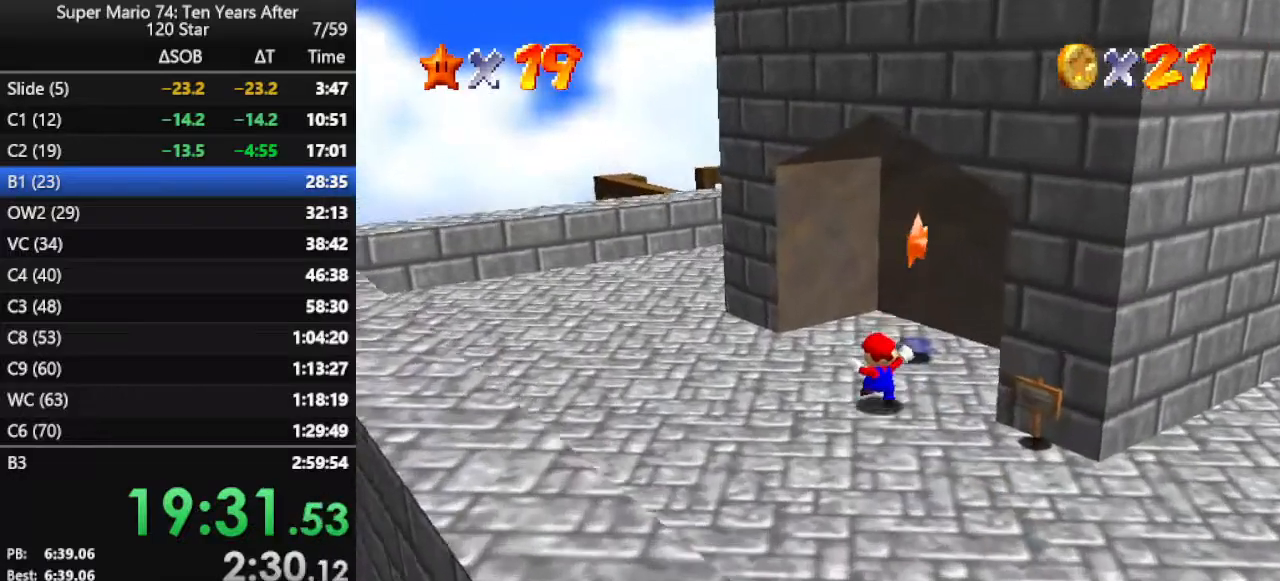
{"buttons": [], "left_stick": "center", "events": [[200, "left_stick", "up-right"], [233, "A", "down"], [267, "Z", "down"], [300, "A", "up"], [300, "left_stick", "center"], [333, "Z", "up"]]}
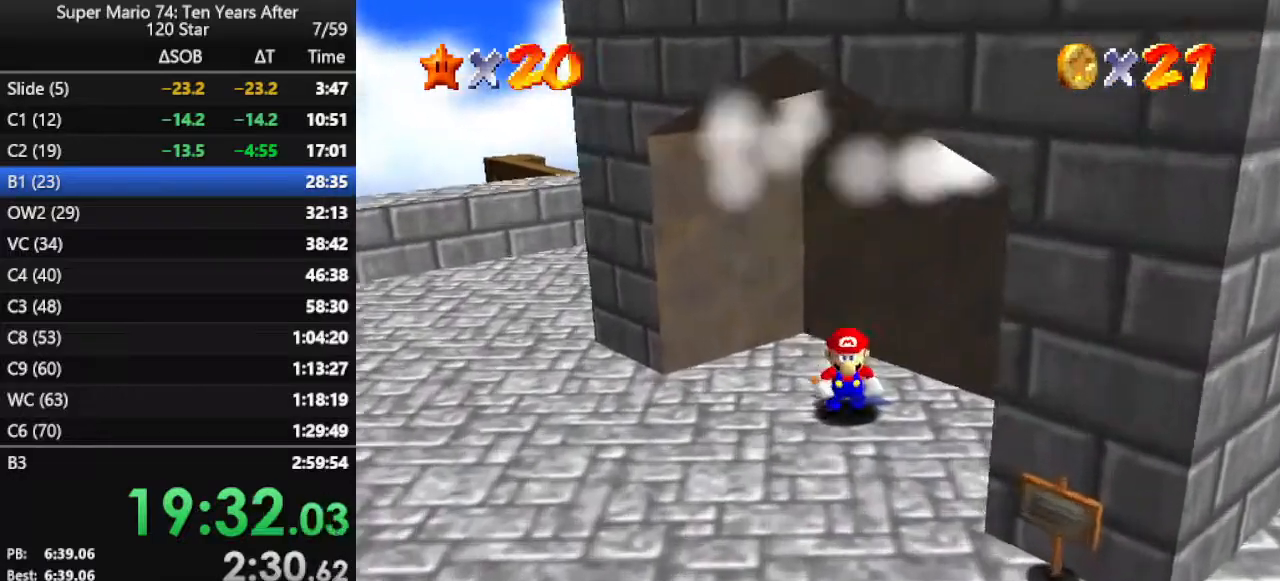
{"buttons": [], "left_stick": "center", "events": []}
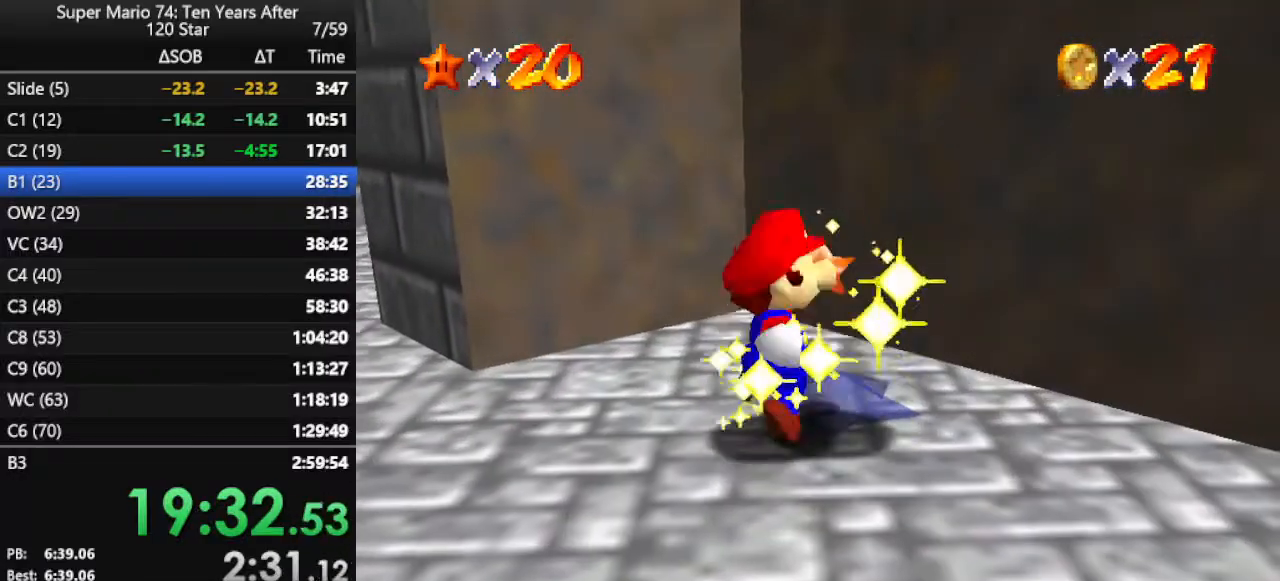
{"buttons": [], "left_stick": "center", "events": []}
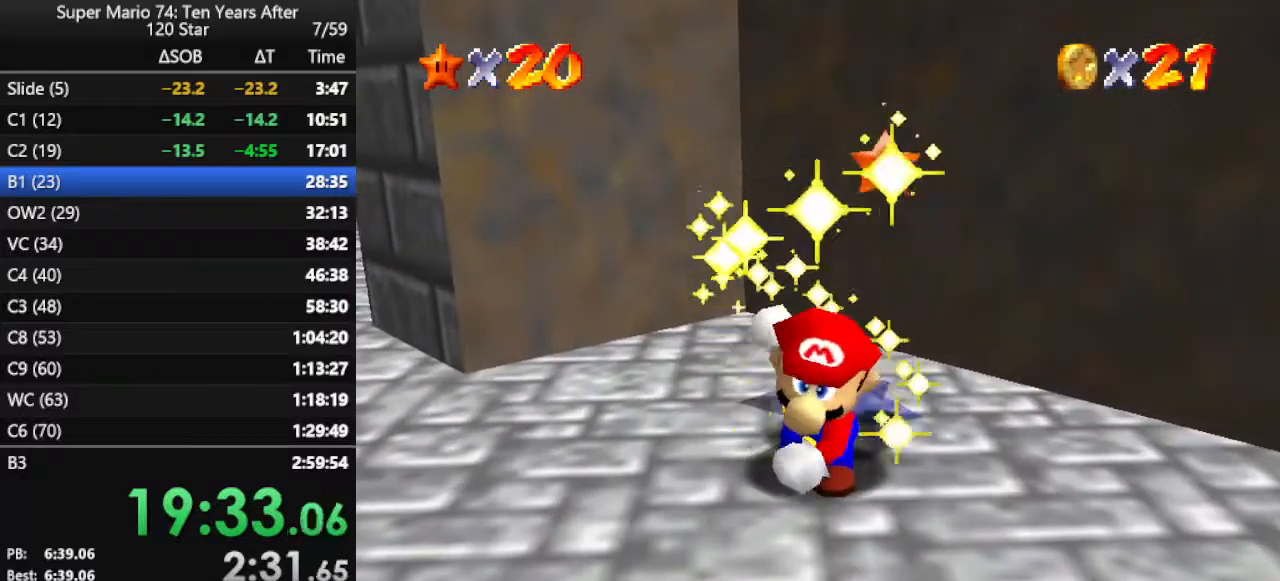
{"buttons": [], "left_stick": "center", "events": []}
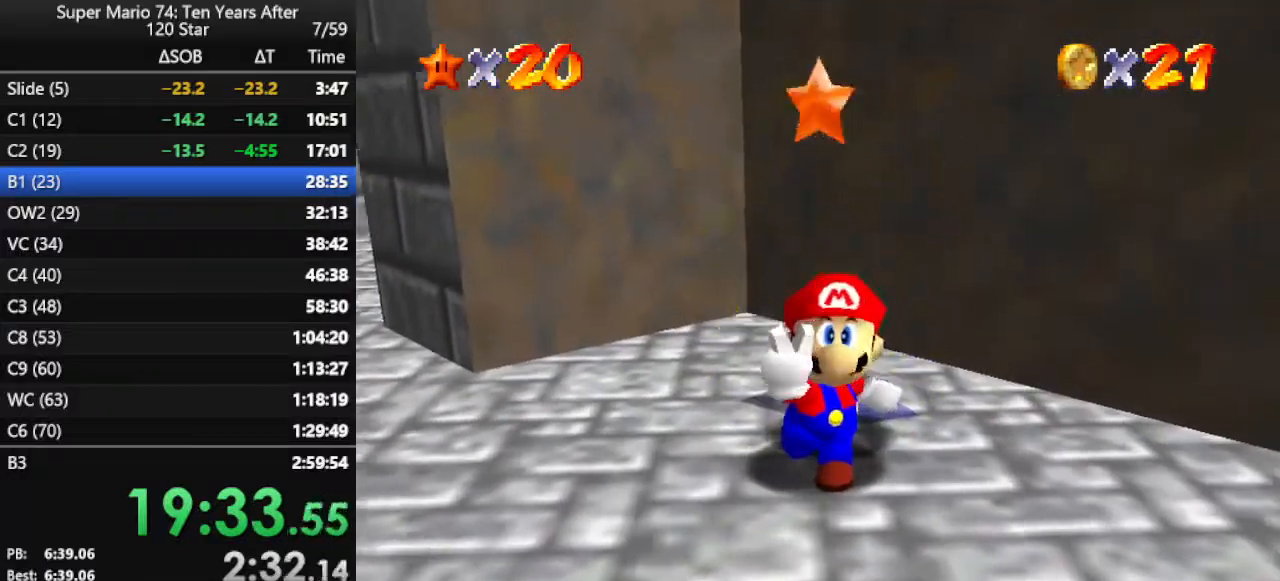
{"buttons": [], "left_stick": "center", "events": []}
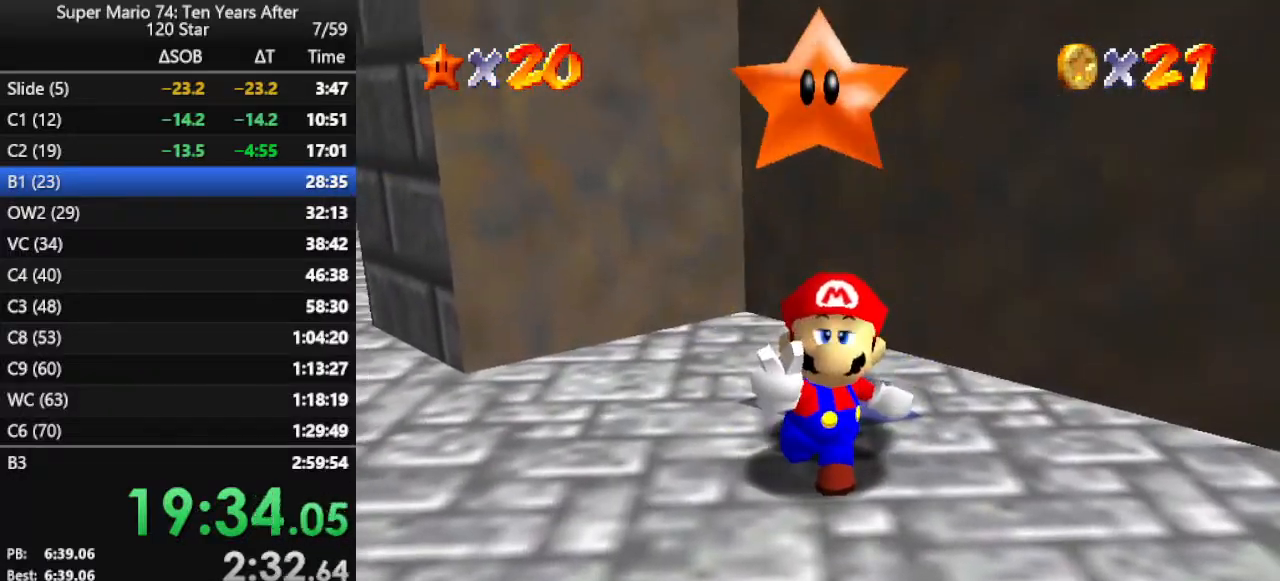
{"buttons": [], "left_stick": "center", "events": []}